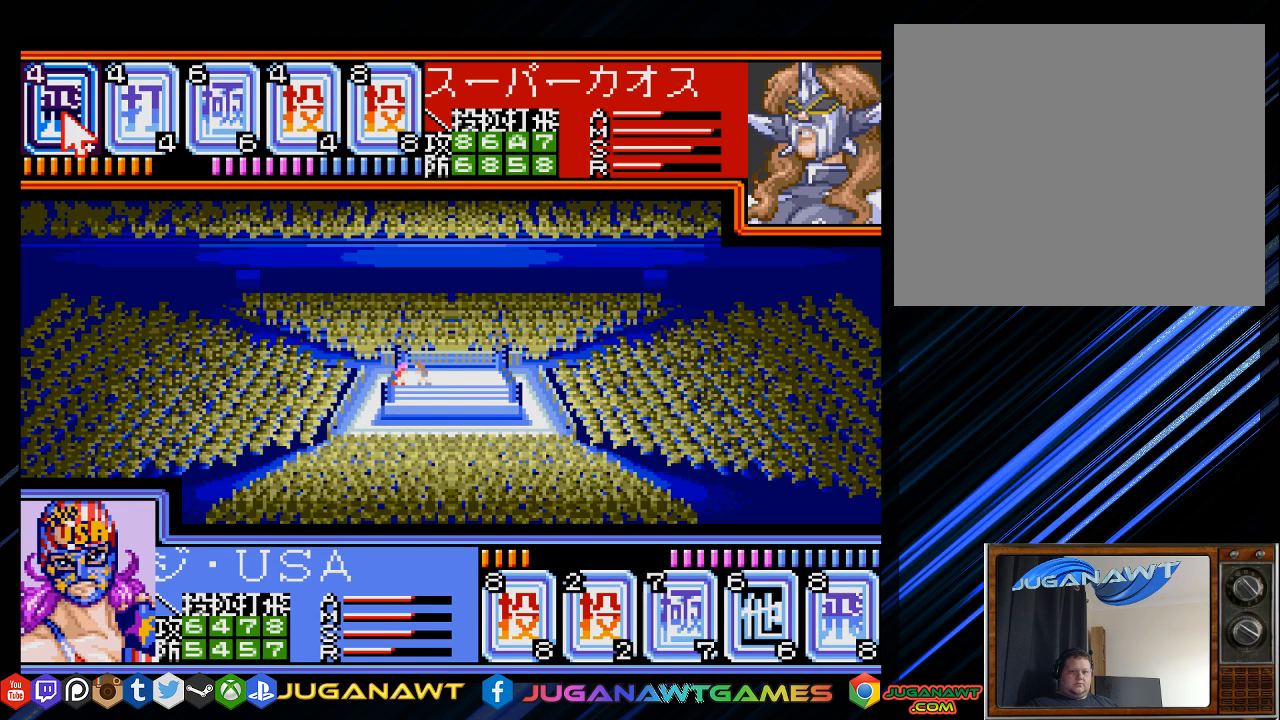
Gameplay with a controller (PlayStation layout); each line is a JSON object with the inputs held at the frame after it. "events" lists button and stick changes between this image and that frame as [ms after this image, input, new state], when the widget could be followed in between.
{"buttons": [], "left_stick": "center", "right_stick": "center", "events": []}
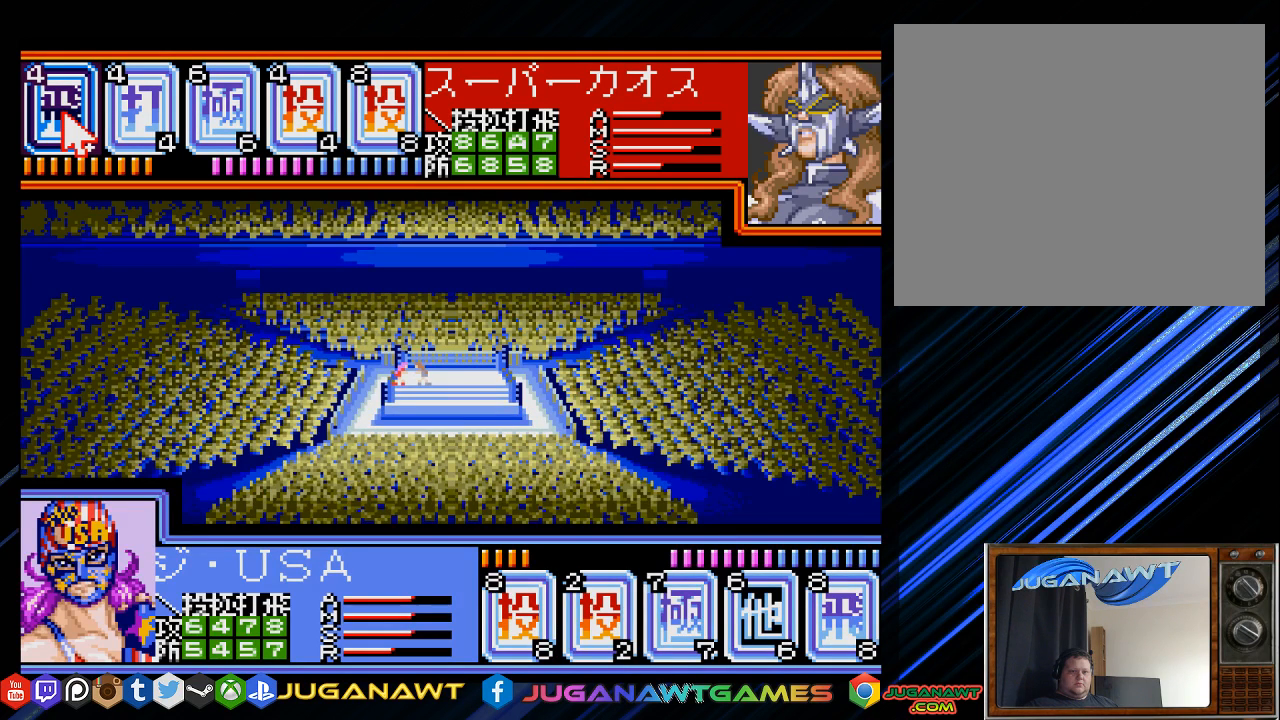
{"buttons": [], "left_stick": "left", "right_stick": "center", "events": [[50, "CROSS", "down"], [217, "CROSS", "up"], [450, "left_stick", "left"]]}
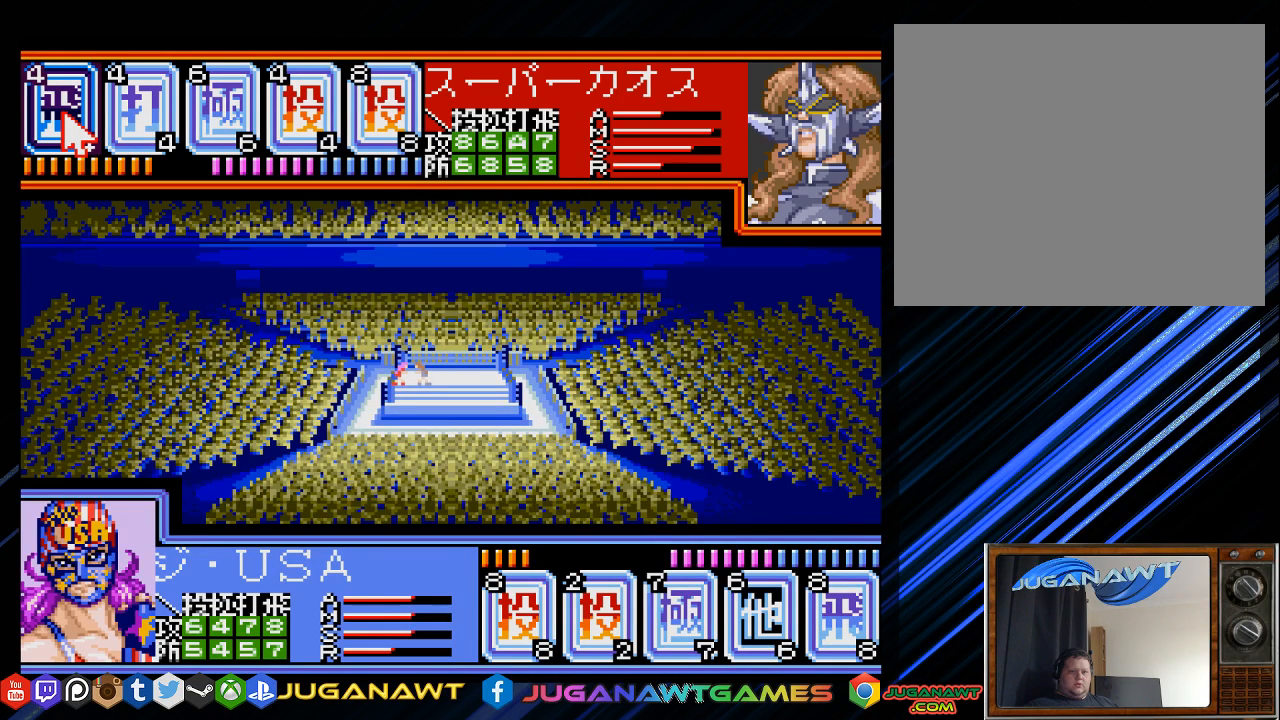
{"buttons": ["DPAD_DOWN"], "left_stick": "center", "right_stick": "left", "events": [[167, "left_stick", "down"], [367, "left_stick", "center"], [467, "right_stick", "left"], [500, "DPAD_DOWN", "down"]]}
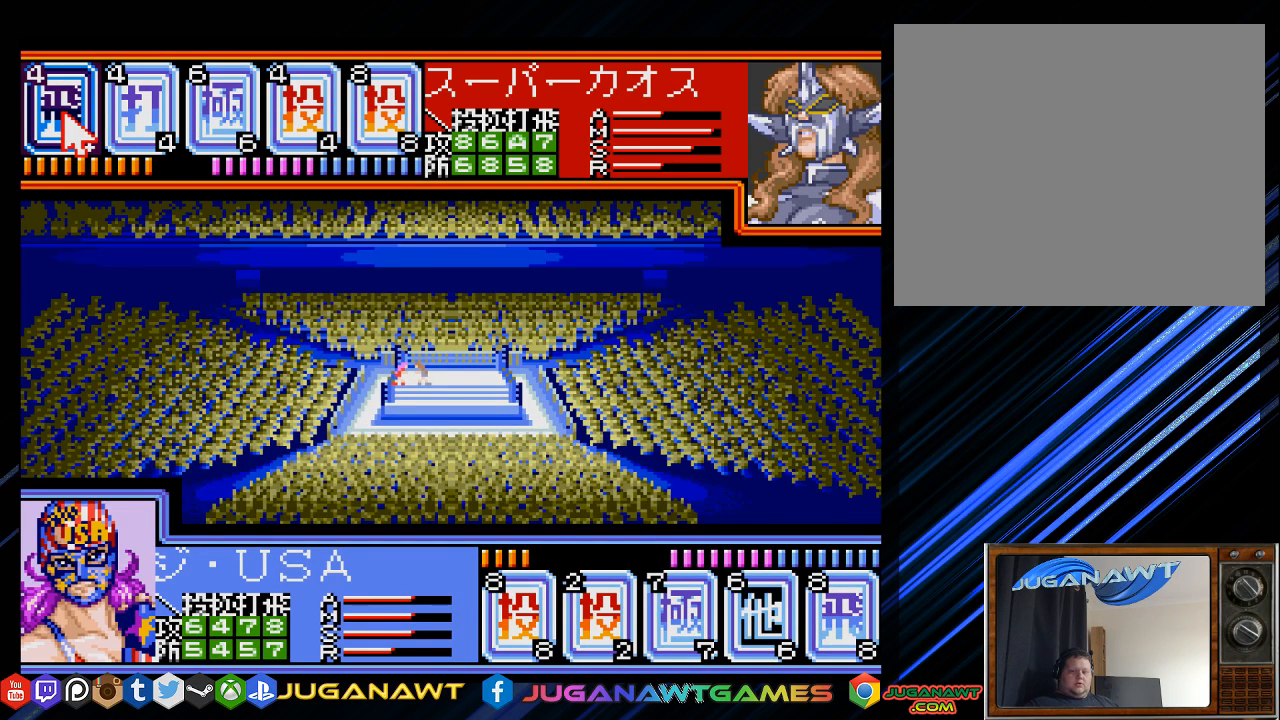
{"buttons": ["DPAD_DOWN"], "left_stick": "center", "right_stick": "left", "events": [[200, "DPAD_DOWN", "up"], [400, "DPAD_DOWN", "down"]]}
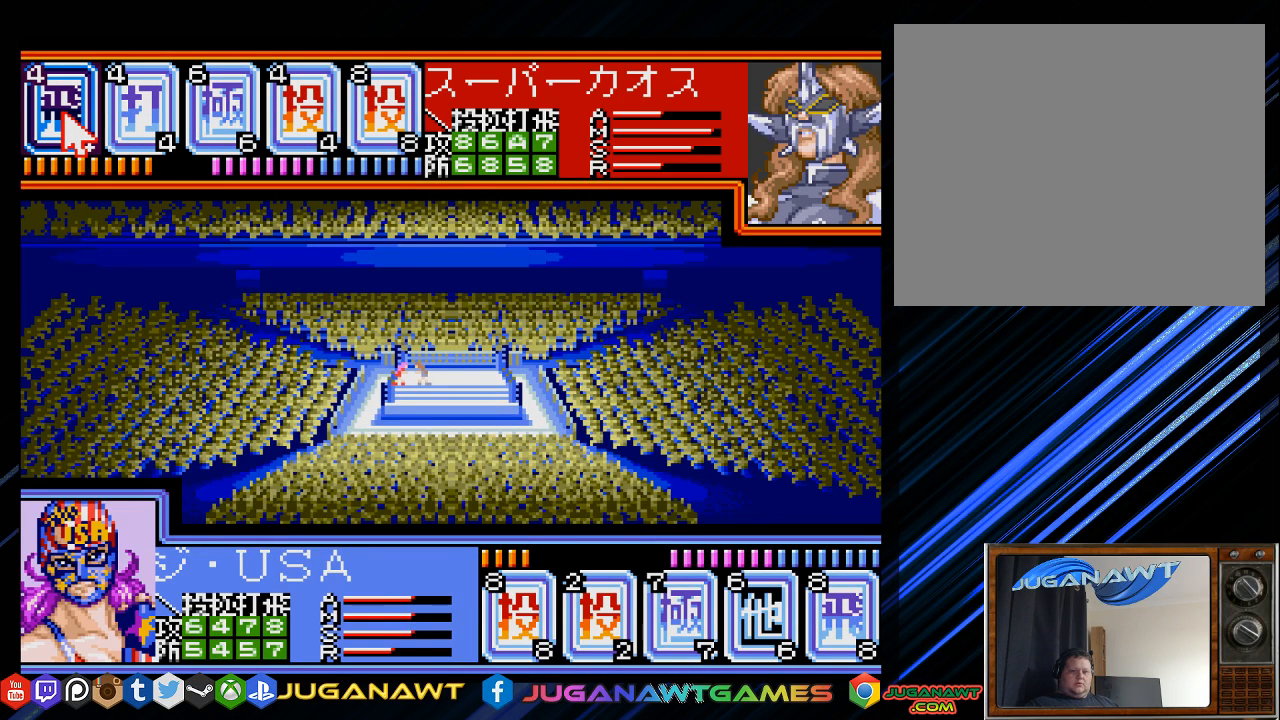
{"buttons": [], "left_stick": "center", "right_stick": "left", "events": [[33, "DPAD_DOWN", "up"], [33, "DPAD_RIGHT", "down"], [100, "left_stick", "up-right"], [167, "left_stick", "center"], [233, "DPAD_RIGHT", "up"], [367, "DPAD_RIGHT", "down"], [467, "DPAD_RIGHT", "up"]]}
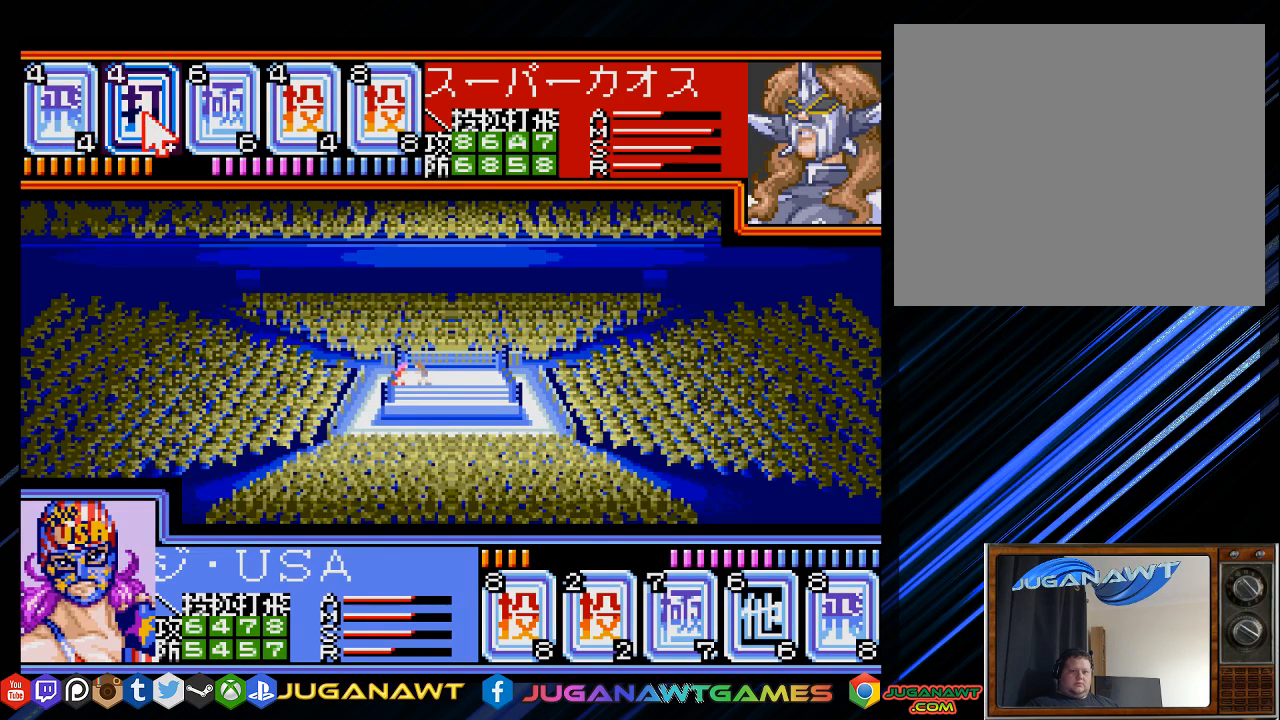
{"buttons": ["CIRCLE"], "left_stick": "center", "right_stick": "center", "events": [[67, "DPAD_RIGHT", "down"], [200, "DPAD_RIGHT", "up"], [300, "right_stick", "center"], [500, "CIRCLE", "down"]]}
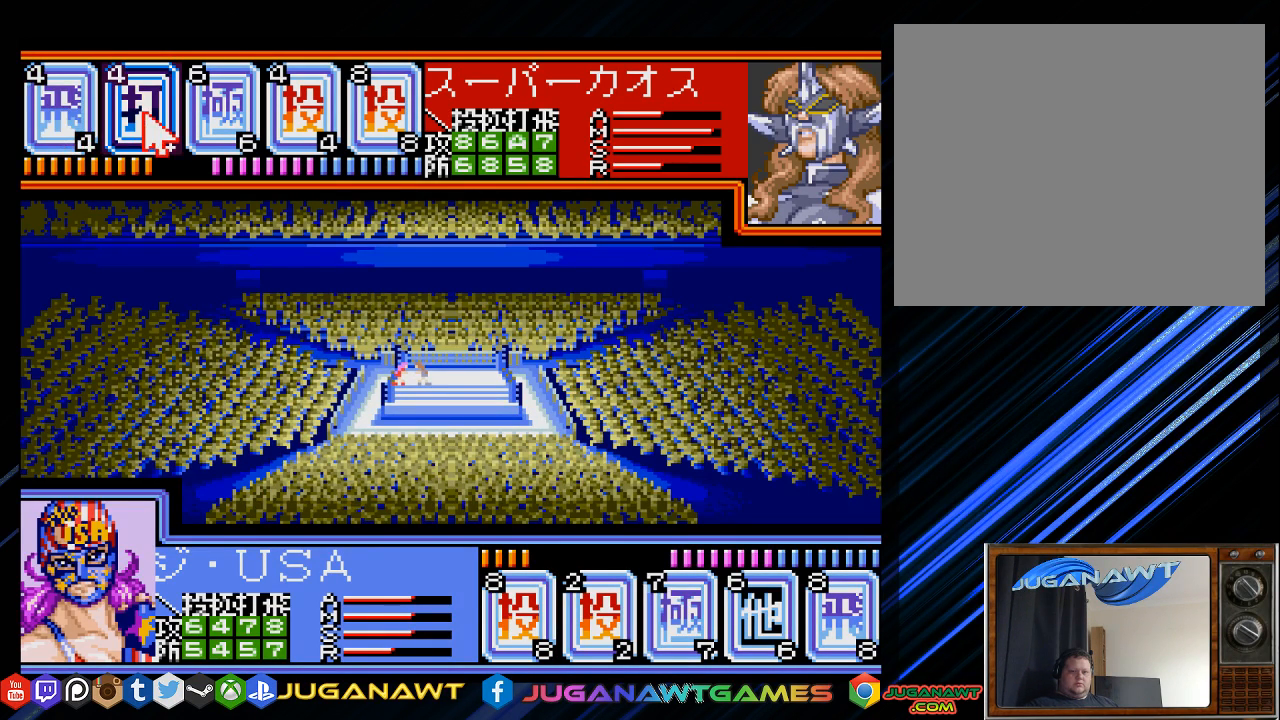
{"buttons": [], "left_stick": "center", "right_stick": "center", "events": [[167, "CIRCLE", "up"]]}
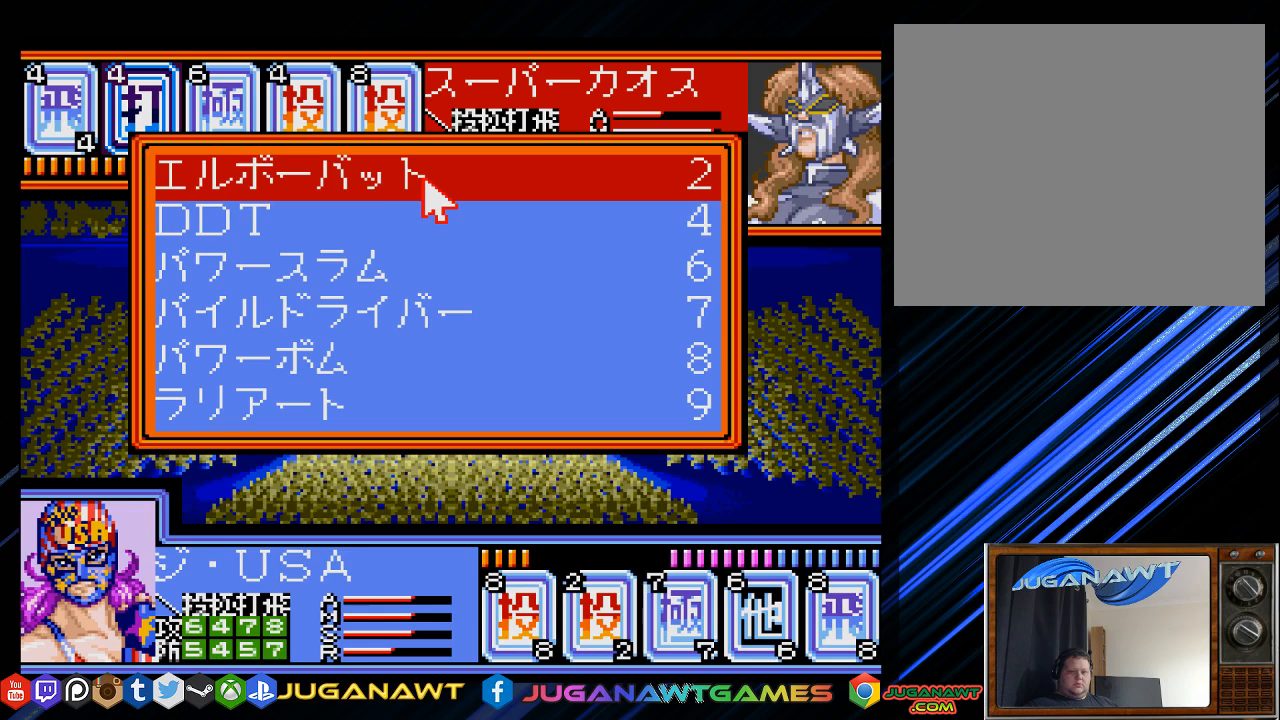
{"buttons": [], "left_stick": "down-left", "right_stick": "center", "events": [[283, "left_stick", "up-left"], [383, "left_stick", "down-left"]]}
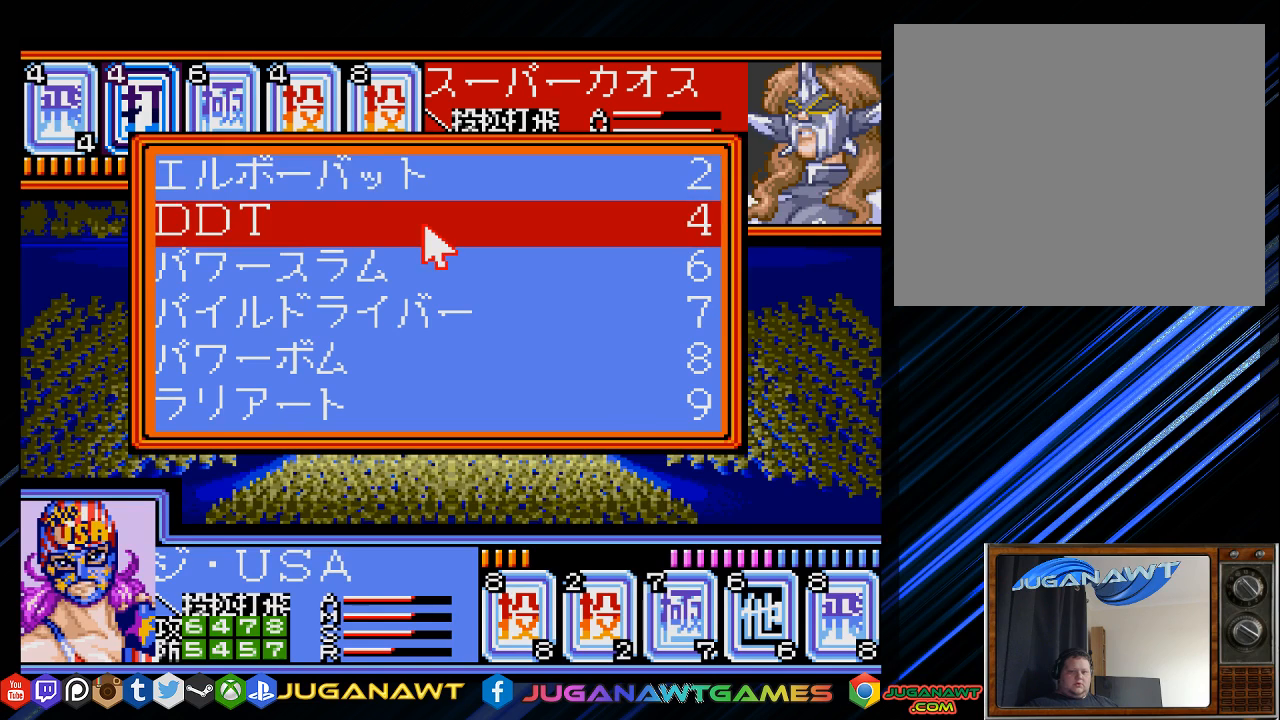
{"buttons": [], "left_stick": "down", "right_stick": "center", "events": [[17, "left_stick", "down"], [117, "left_stick", "center"], [350, "left_stick", "down"]]}
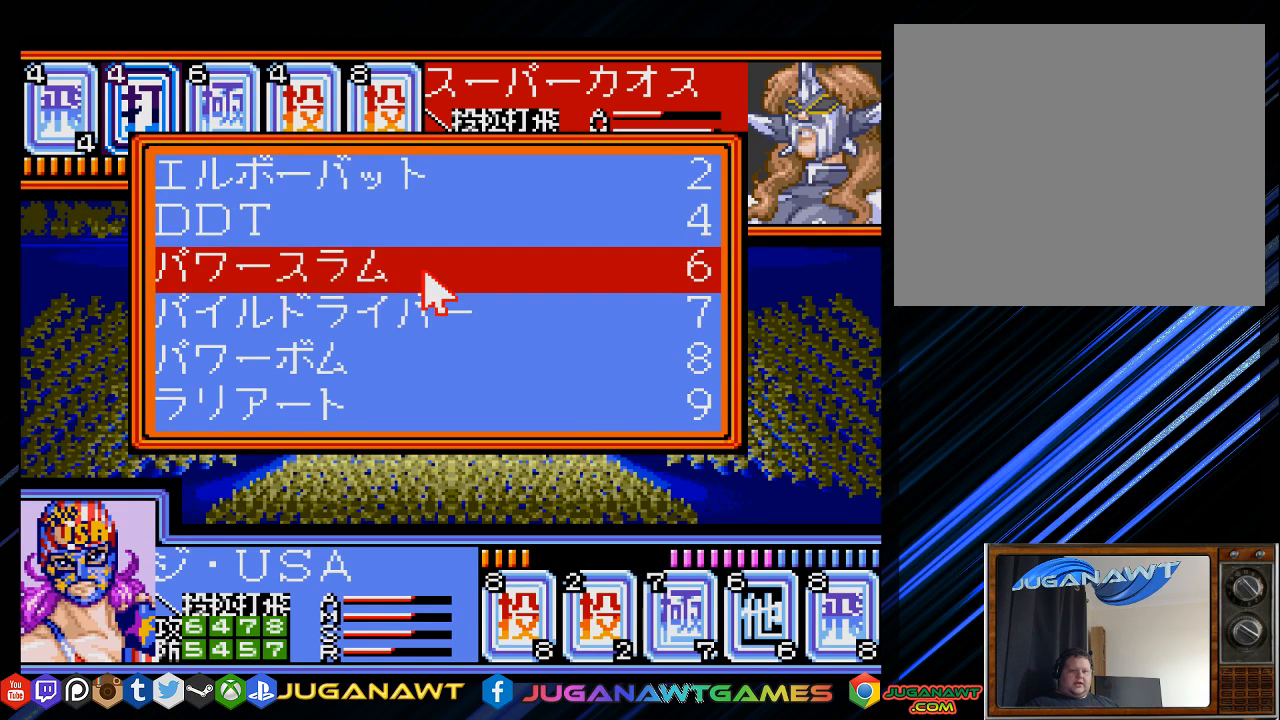
{"buttons": [], "left_stick": "center", "right_stick": "center", "events": [[67, "left_stick", "center"], [267, "left_stick", "down"], [400, "left_stick", "center"]]}
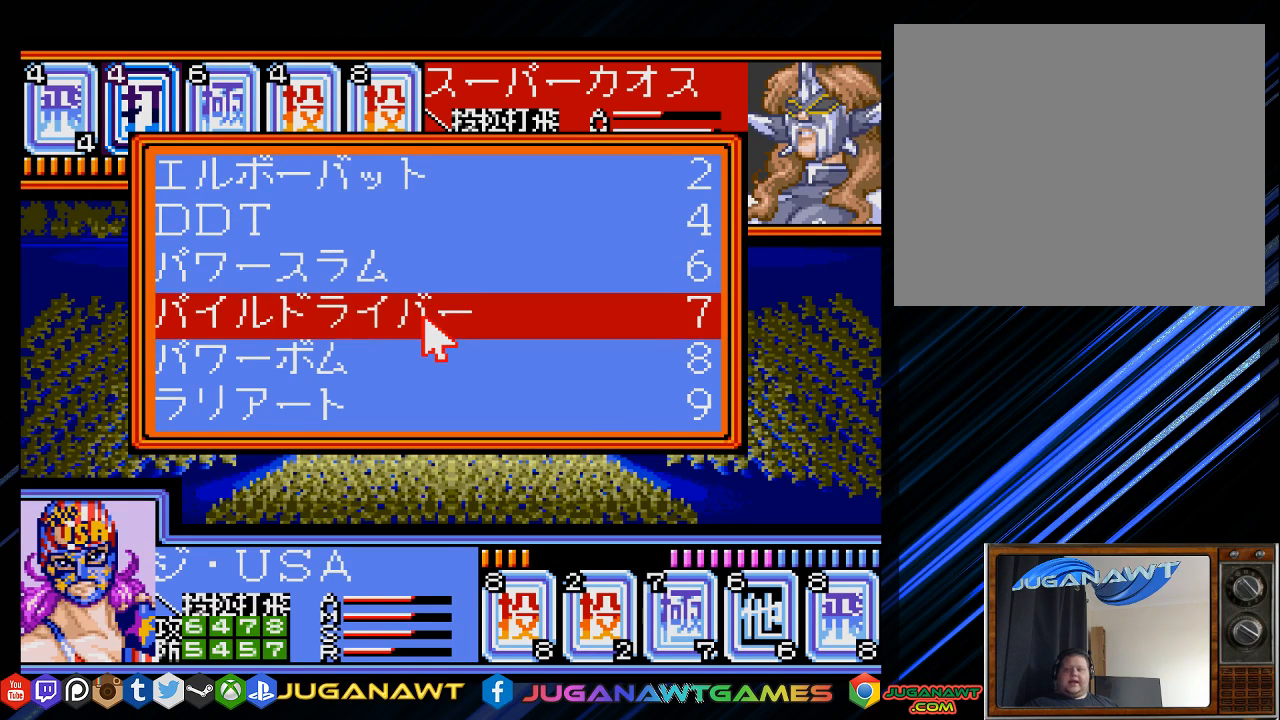
{"buttons": [], "left_stick": "center", "right_stick": "center", "events": [[67, "left_stick", "down"], [267, "left_stick", "center"]]}
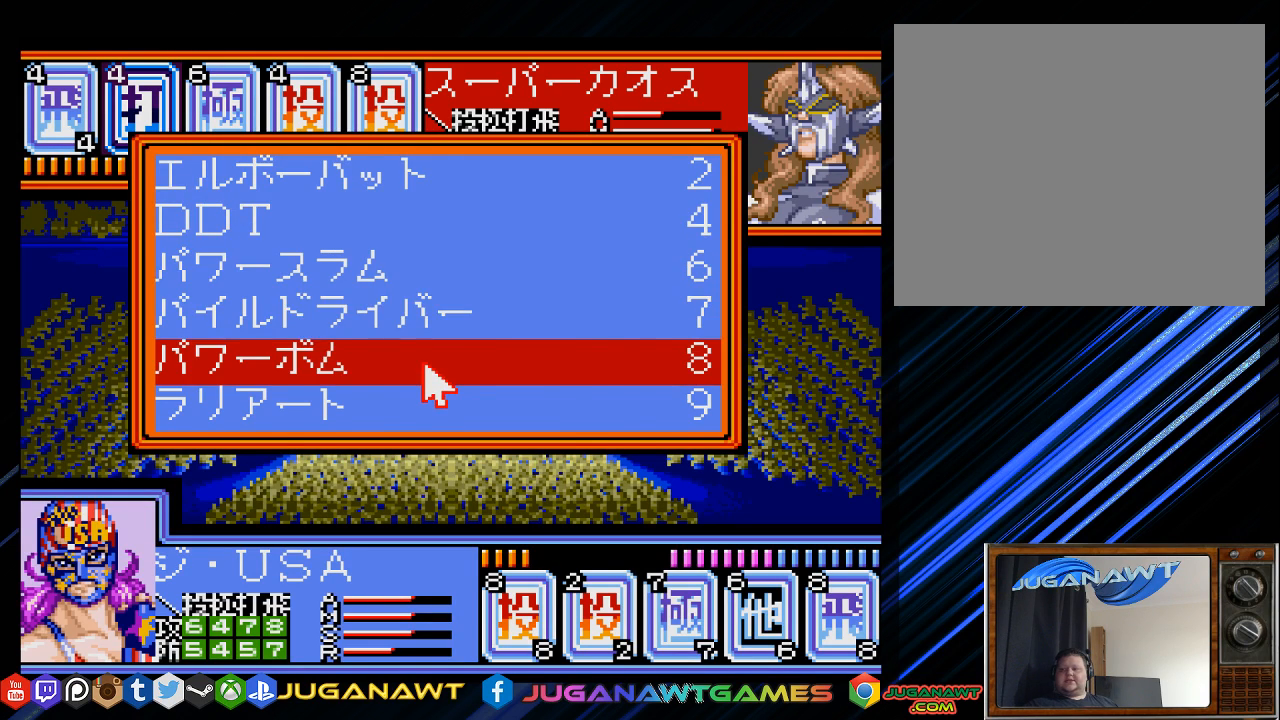
{"buttons": [], "left_stick": "center", "right_stick": "center", "events": [[33, "CIRCLE", "down"], [167, "CIRCLE", "up"]]}
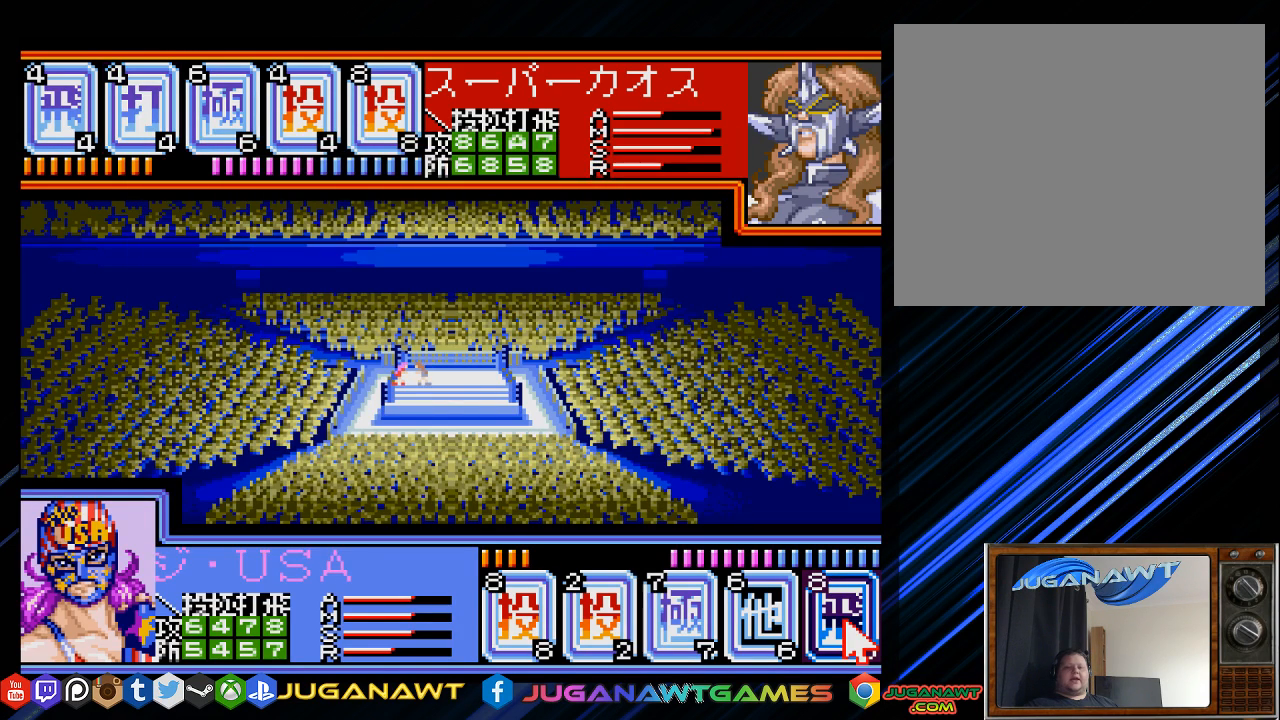
{"buttons": [], "left_stick": "center", "right_stick": "center", "events": [[400, "CIRCLE", "down"], [500, "CIRCLE", "up"]]}
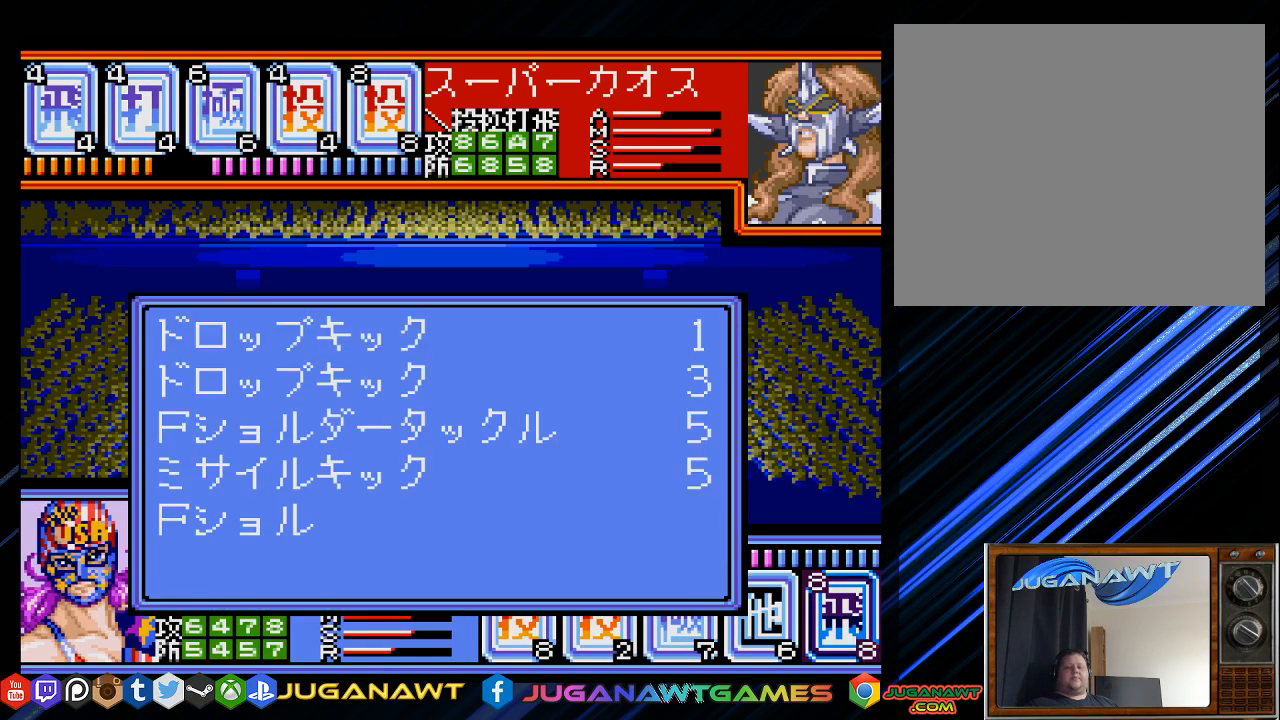
{"buttons": [], "left_stick": "center", "right_stick": "center", "events": []}
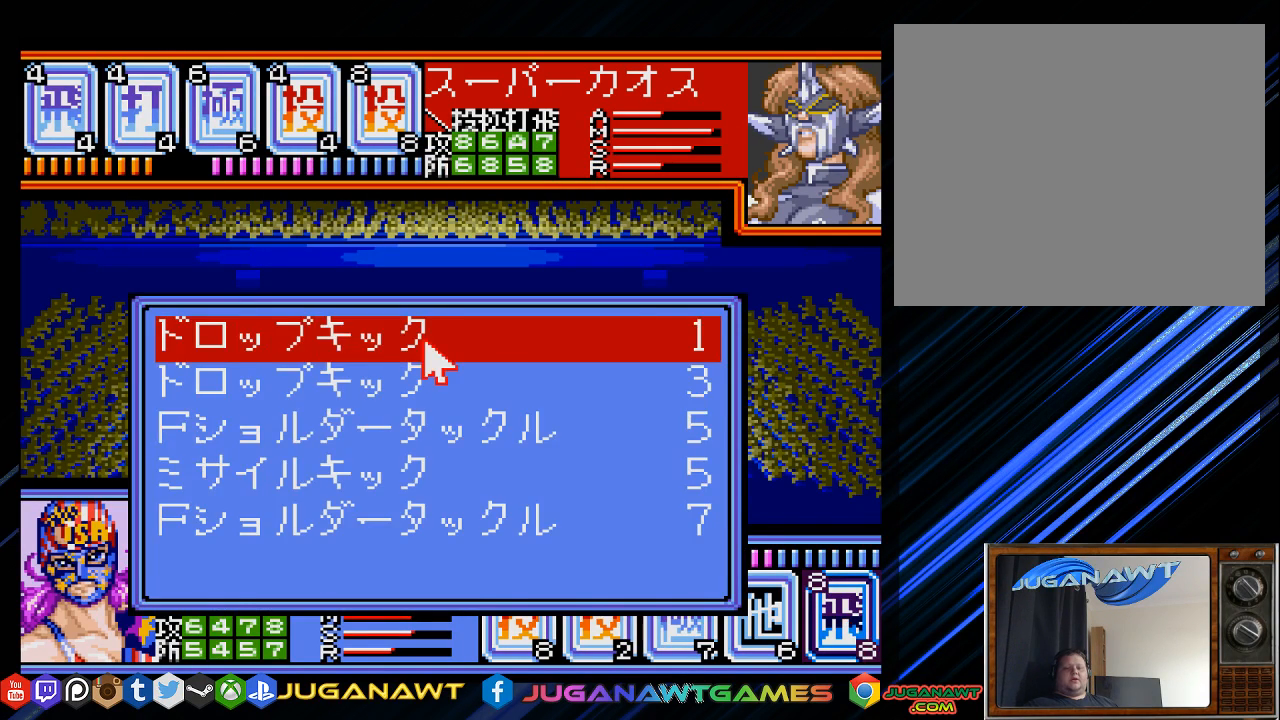
{"buttons": [], "left_stick": "center", "right_stick": "center", "events": [[17, "CIRCLE", "down"], [117, "CIRCLE", "up"]]}
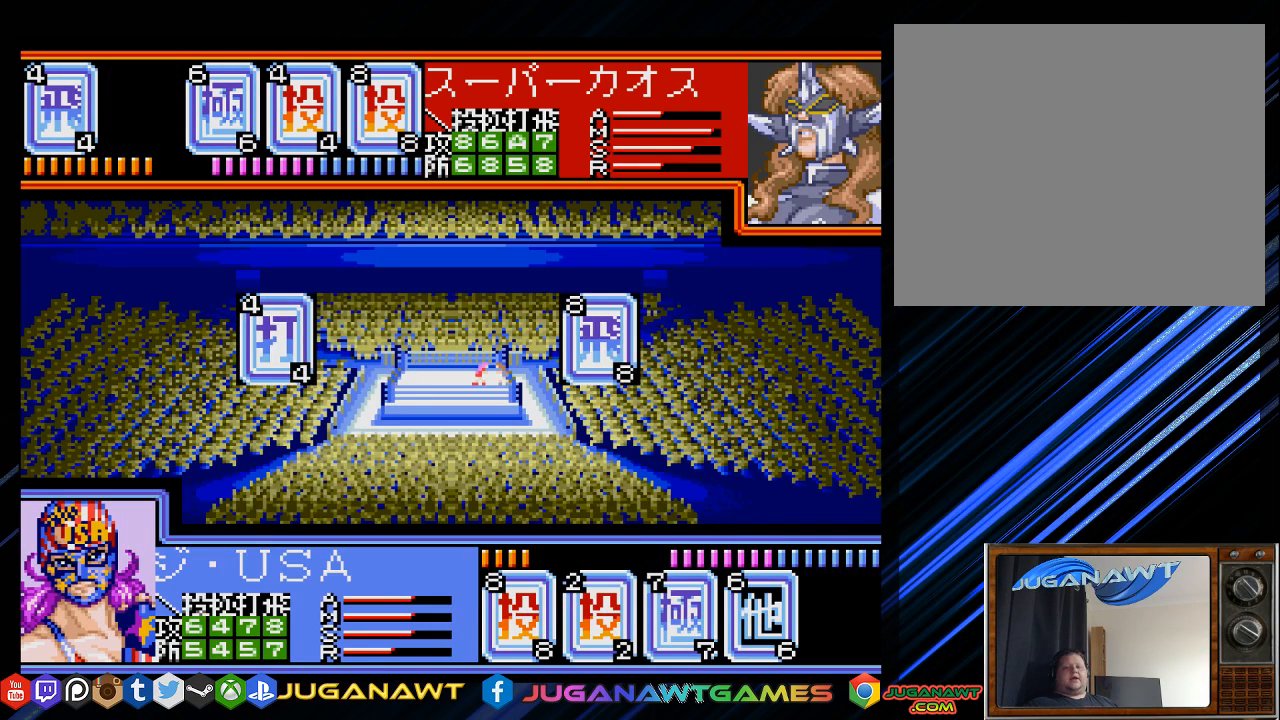
{"buttons": [], "left_stick": "center", "right_stick": "center", "events": []}
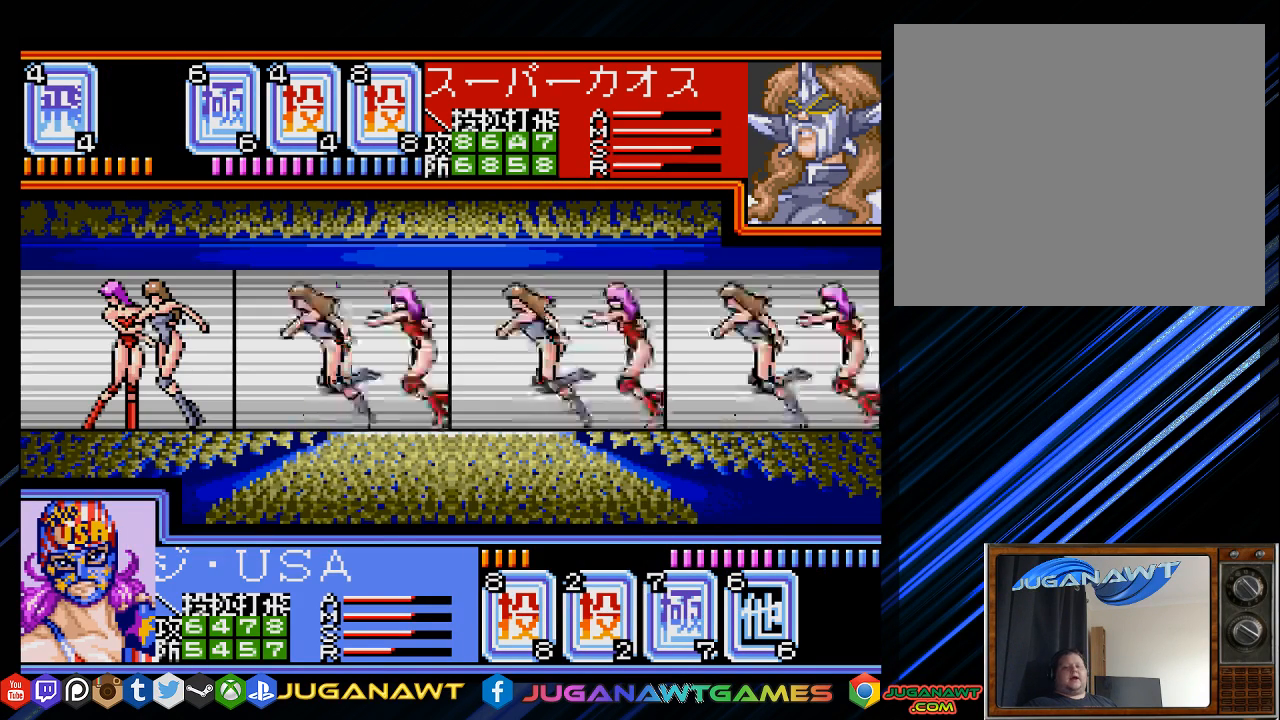
{"buttons": [], "left_stick": "center", "right_stick": "center", "events": [[183, "CIRCLE", "down"], [217, "CIRCLE", "up"]]}
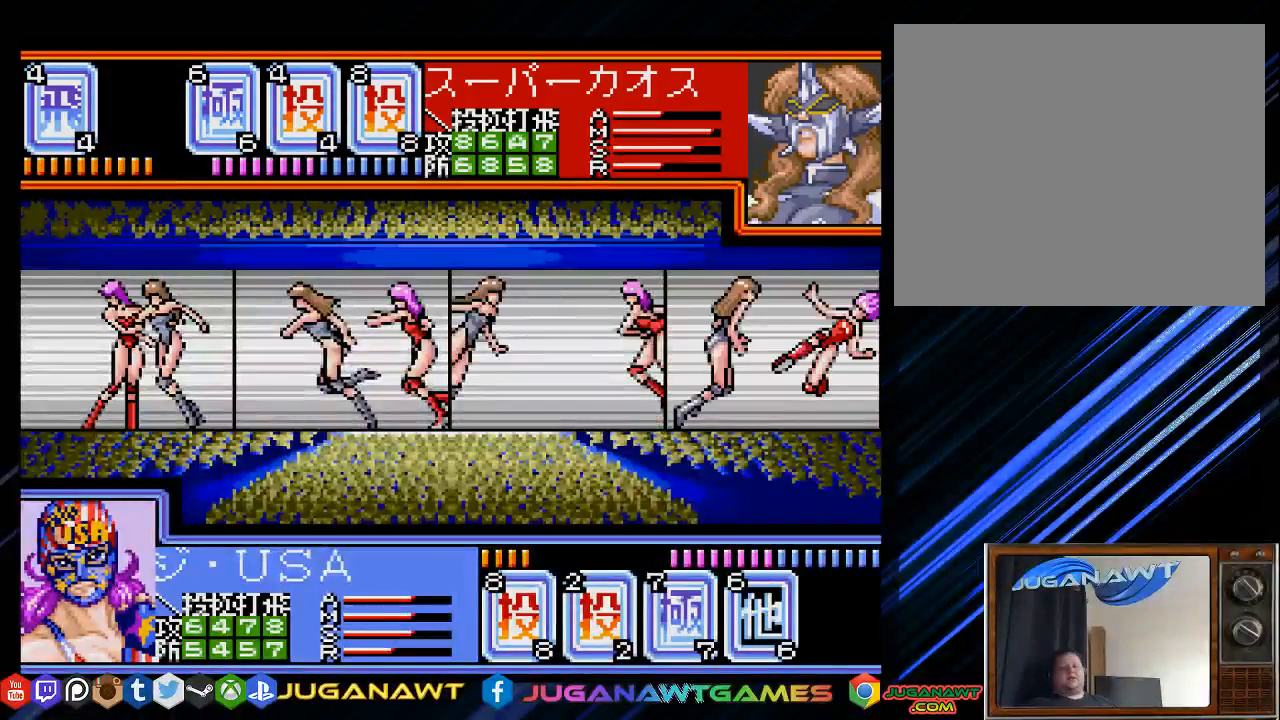
{"buttons": [], "left_stick": "center", "right_stick": "center", "events": []}
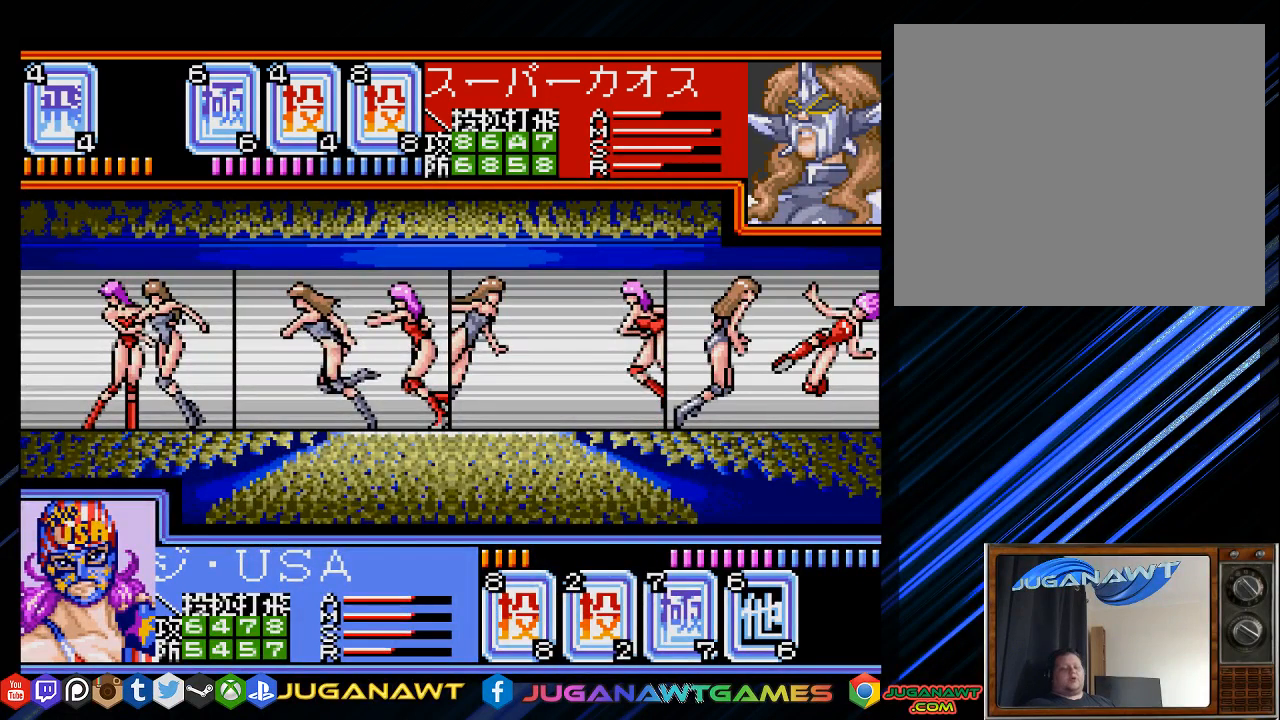
{"buttons": [], "left_stick": "center", "right_stick": "center", "events": []}
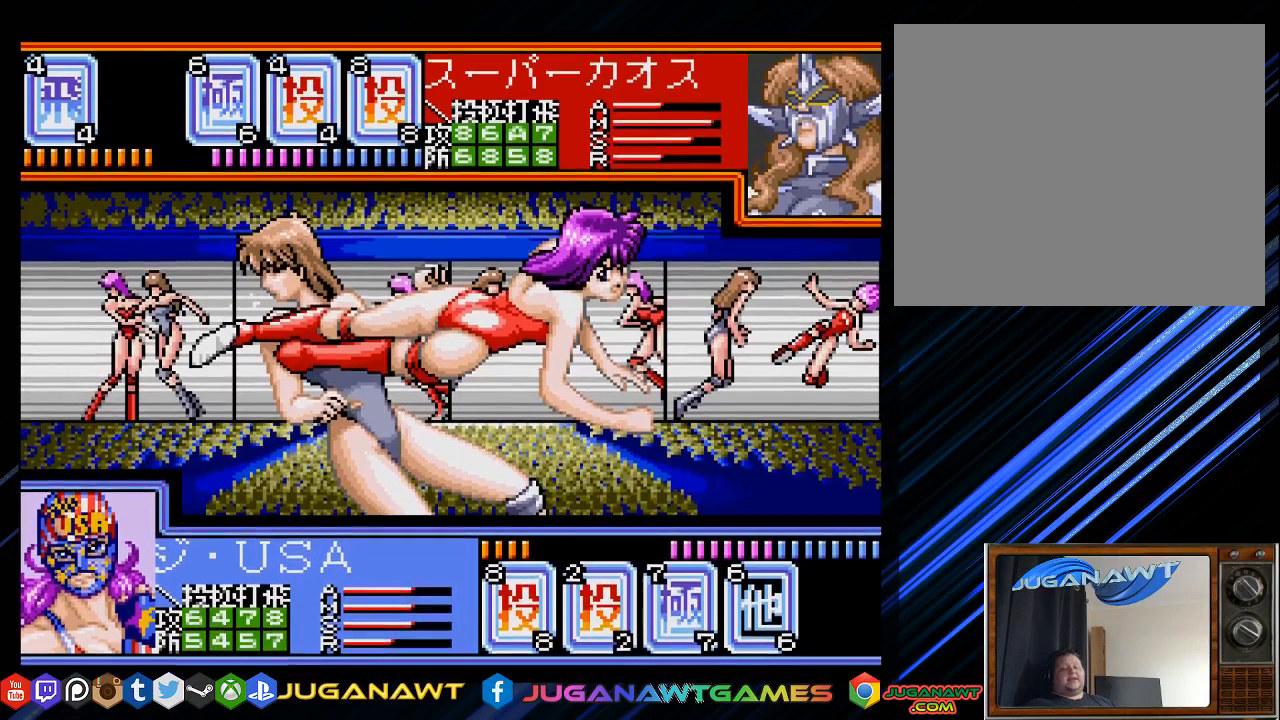
{"buttons": [], "left_stick": "center", "right_stick": "center", "events": []}
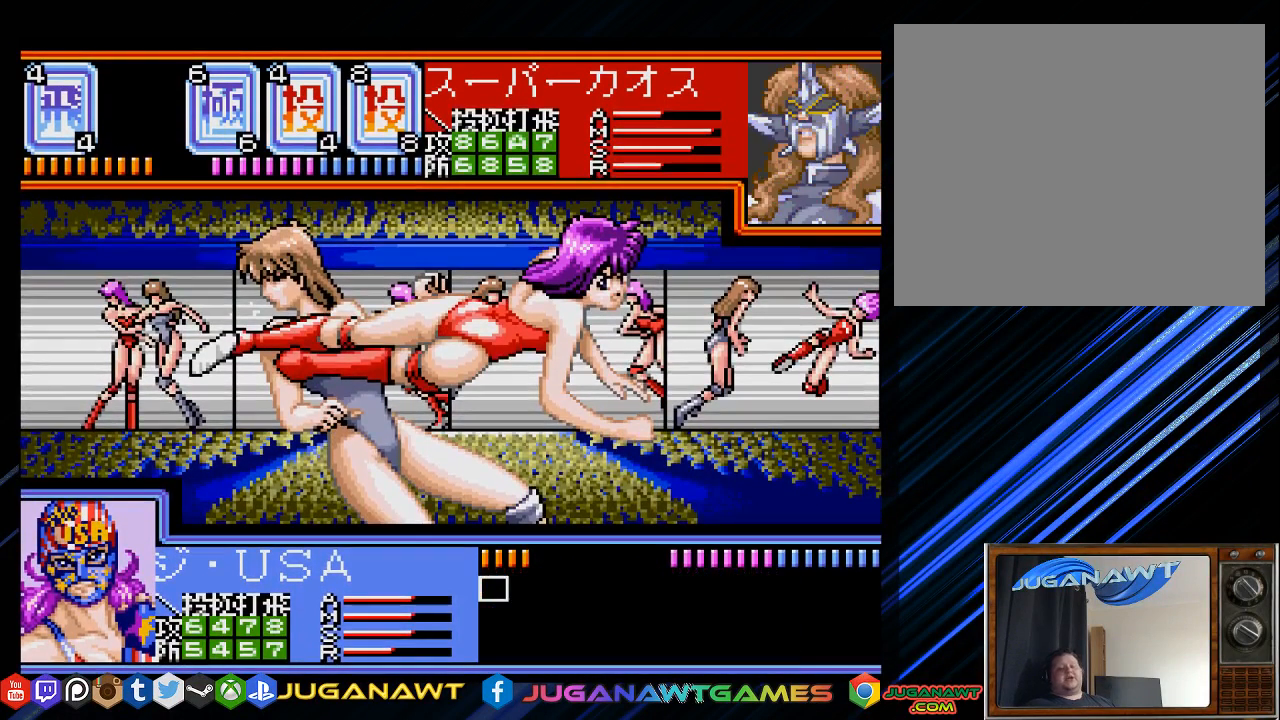
{"buttons": [], "left_stick": "center", "right_stick": "center", "events": []}